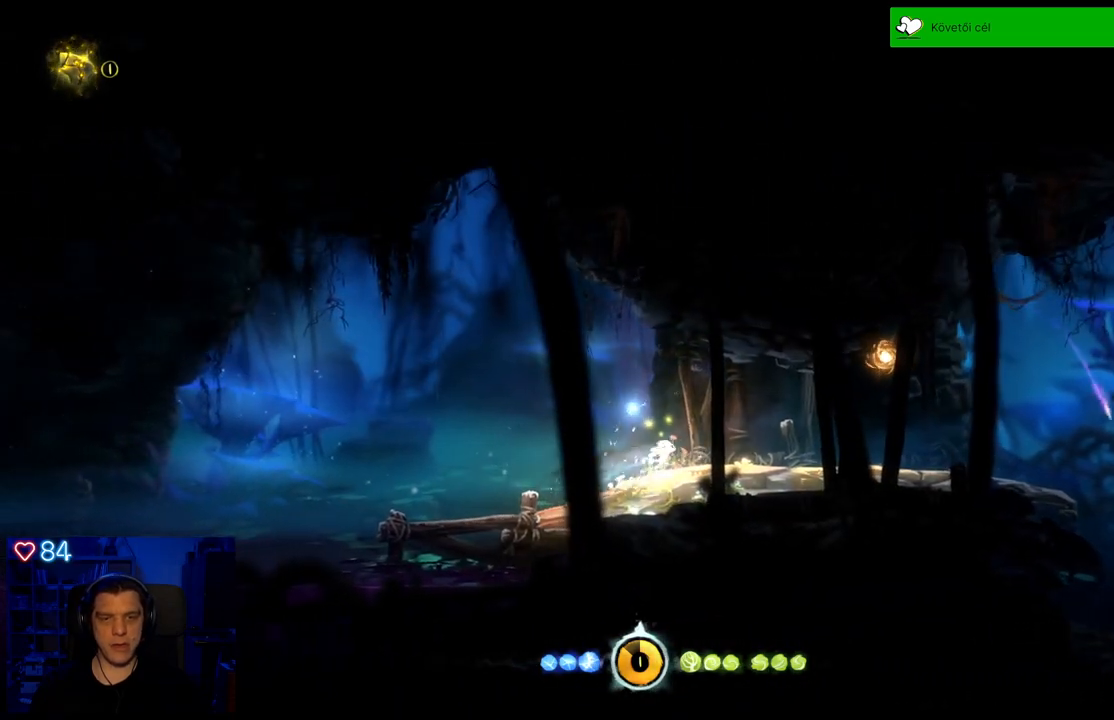
Gameplay with a controller (Xbox layout); each line is a JSON object with the inputs held at the frame after it. "events" lists button and stick changes between this image and that frame as [ms after this image, input, new state], when the widget could be followed in between. Not read: SHARE.
{"buttons": [], "left_stick": "right", "right_stick": "center", "events": []}
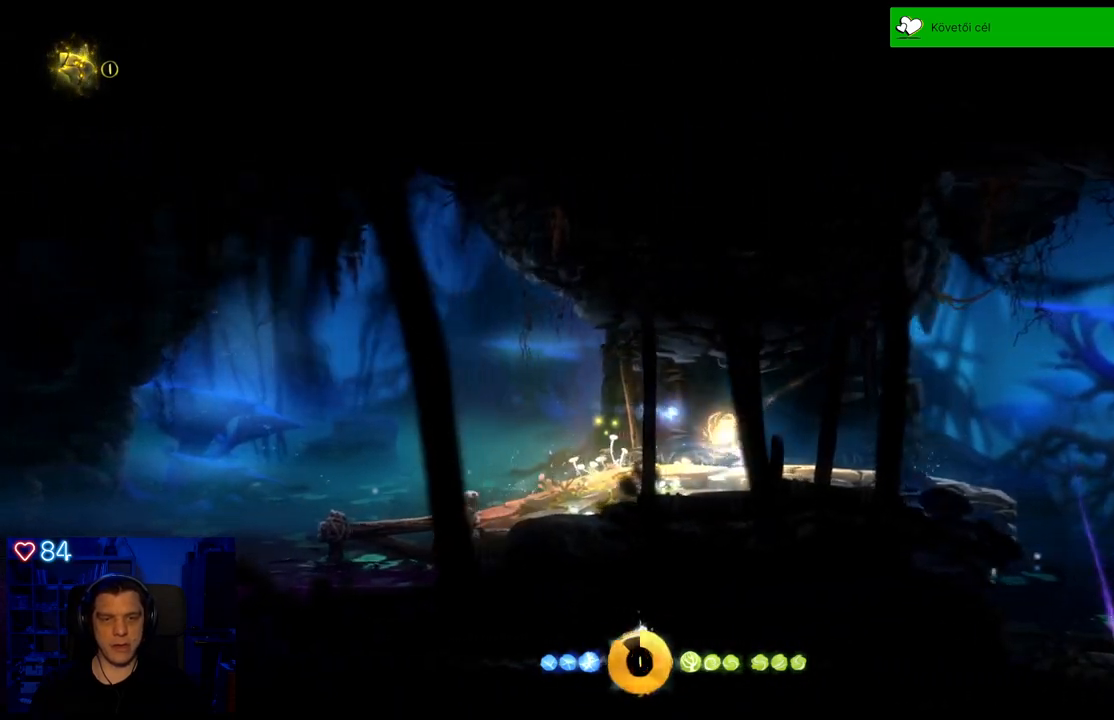
{"buttons": [], "left_stick": "left", "right_stick": "center", "events": [[83, "left_stick", "center"], [250, "left_stick", "left"]]}
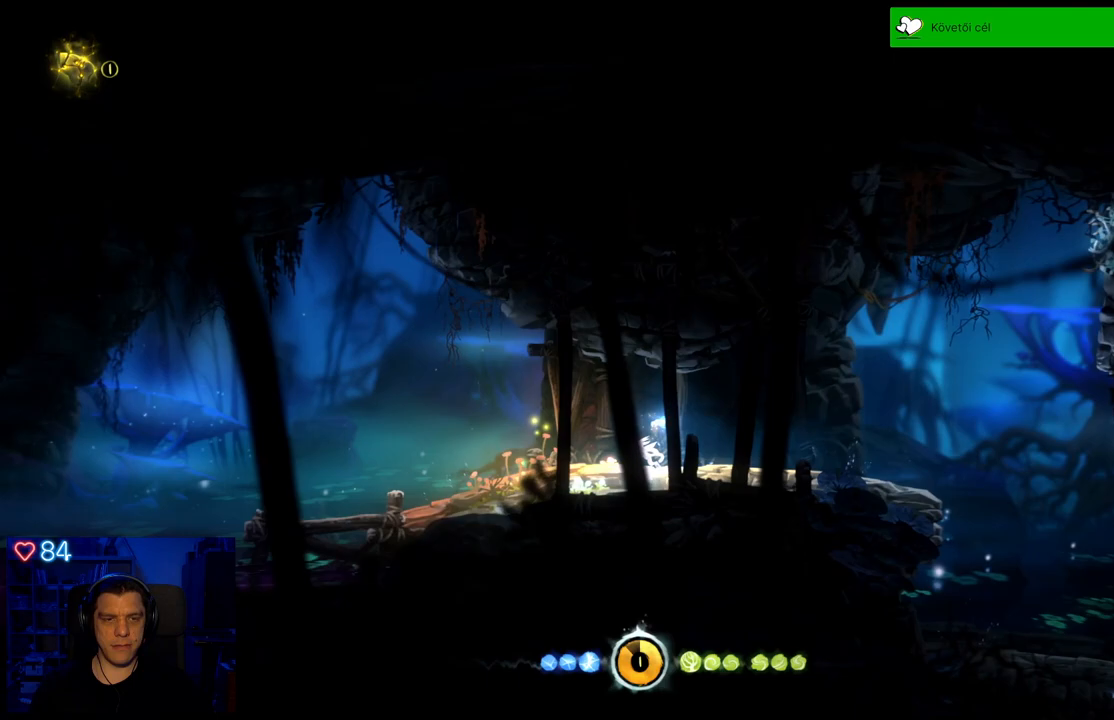
{"buttons": [], "left_stick": "left", "right_stick": "center", "events": []}
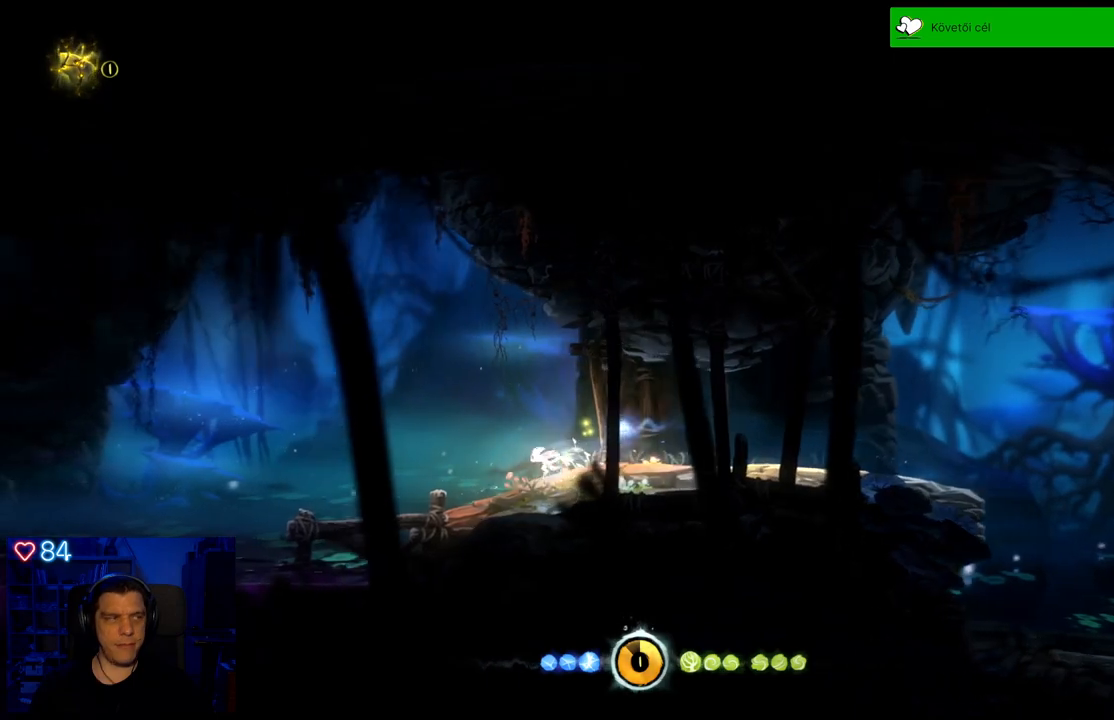
{"buttons": [], "left_stick": "left", "right_stick": "center", "events": []}
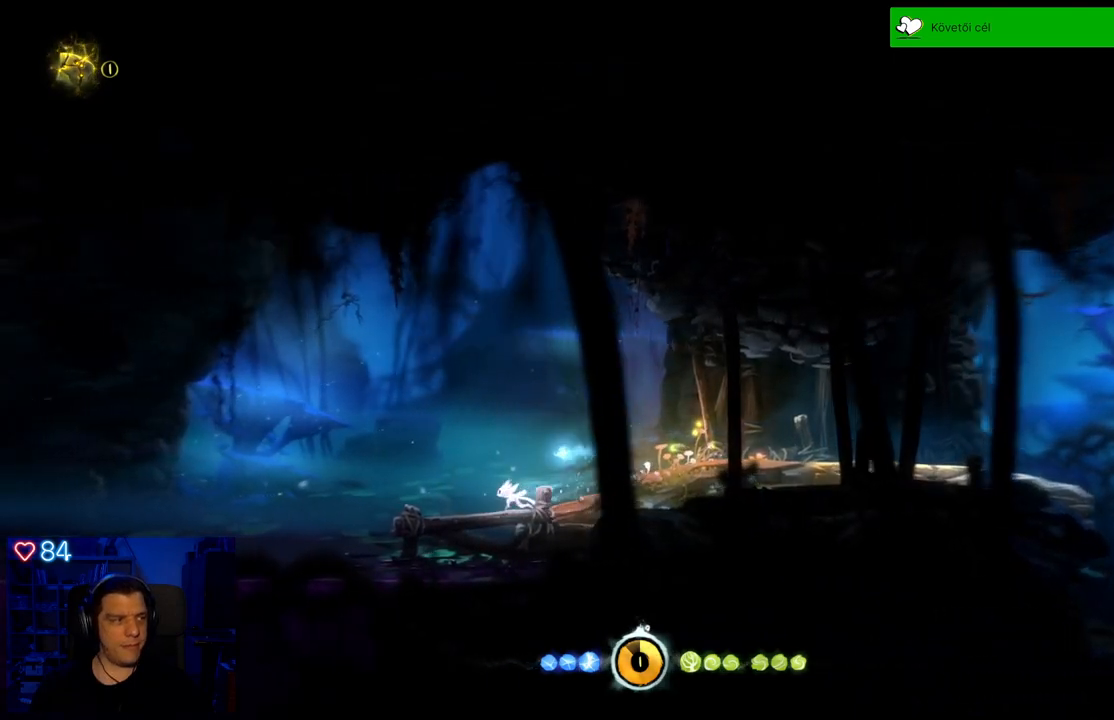
{"buttons": ["A"], "left_stick": "left", "right_stick": "center", "events": [[317, "A", "down"]]}
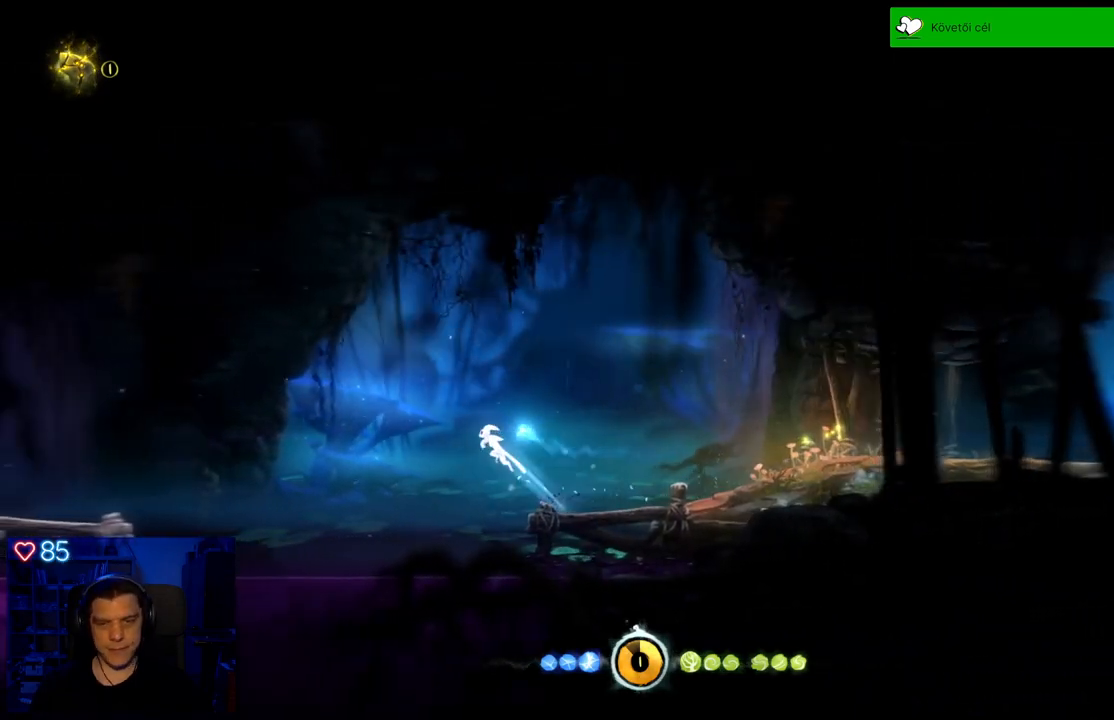
{"buttons": [], "left_stick": "left", "right_stick": "center", "events": [[400, "A", "up"]]}
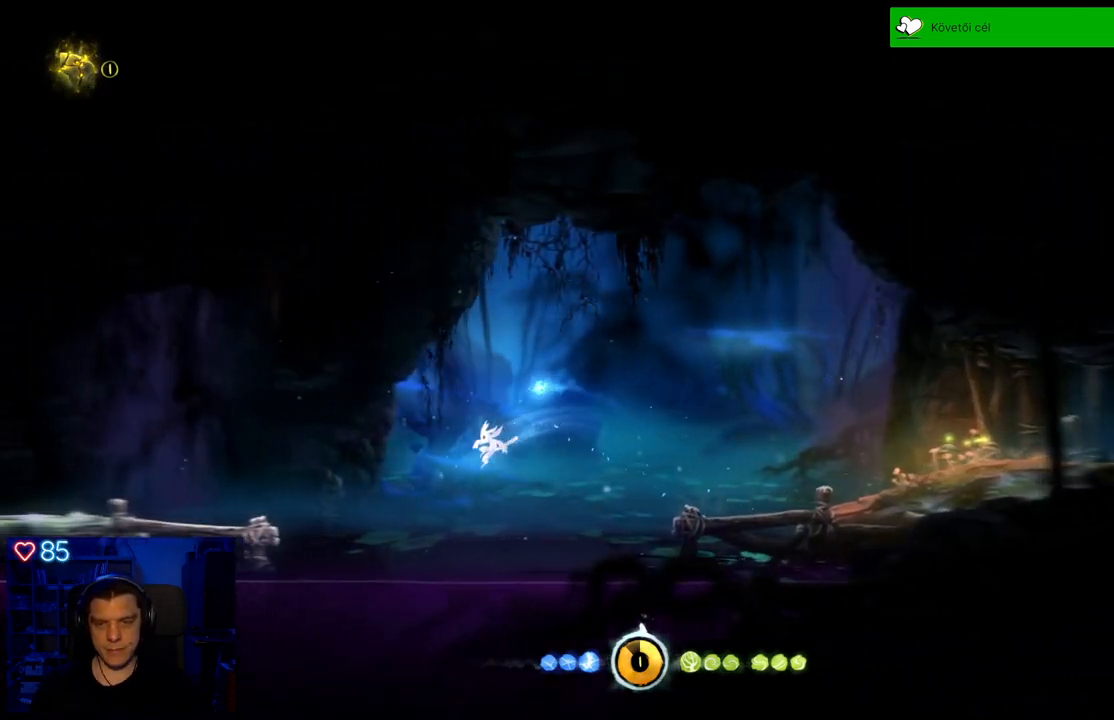
{"buttons": ["A"], "left_stick": "left", "right_stick": "center", "events": [[50, "A", "down"]]}
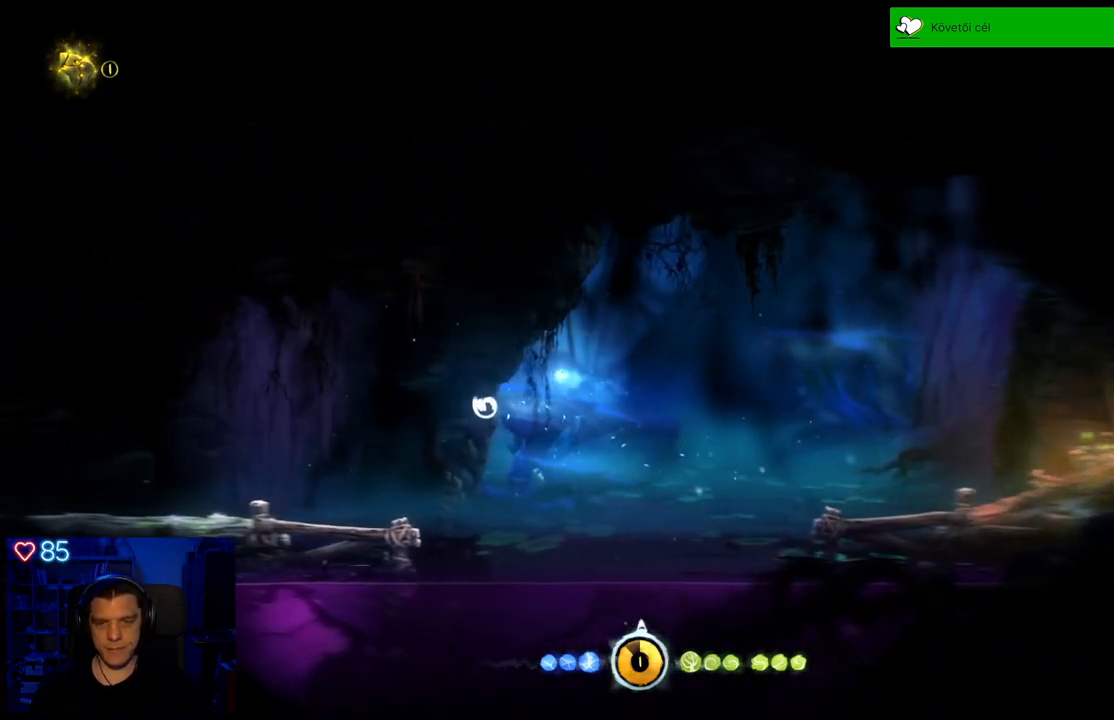
{"buttons": [], "left_stick": "left", "right_stick": "center", "events": [[67, "A", "up"]]}
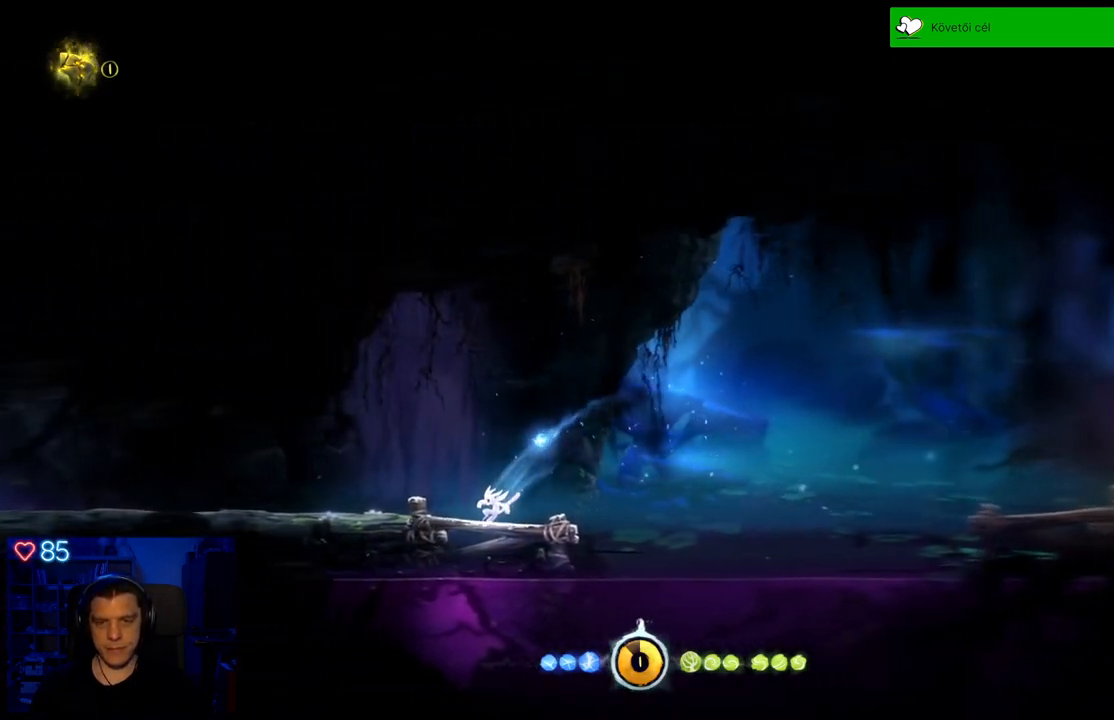
{"buttons": [], "left_stick": "left", "right_stick": "center", "events": [[33, "R1", "down"], [233, "R1", "up"]]}
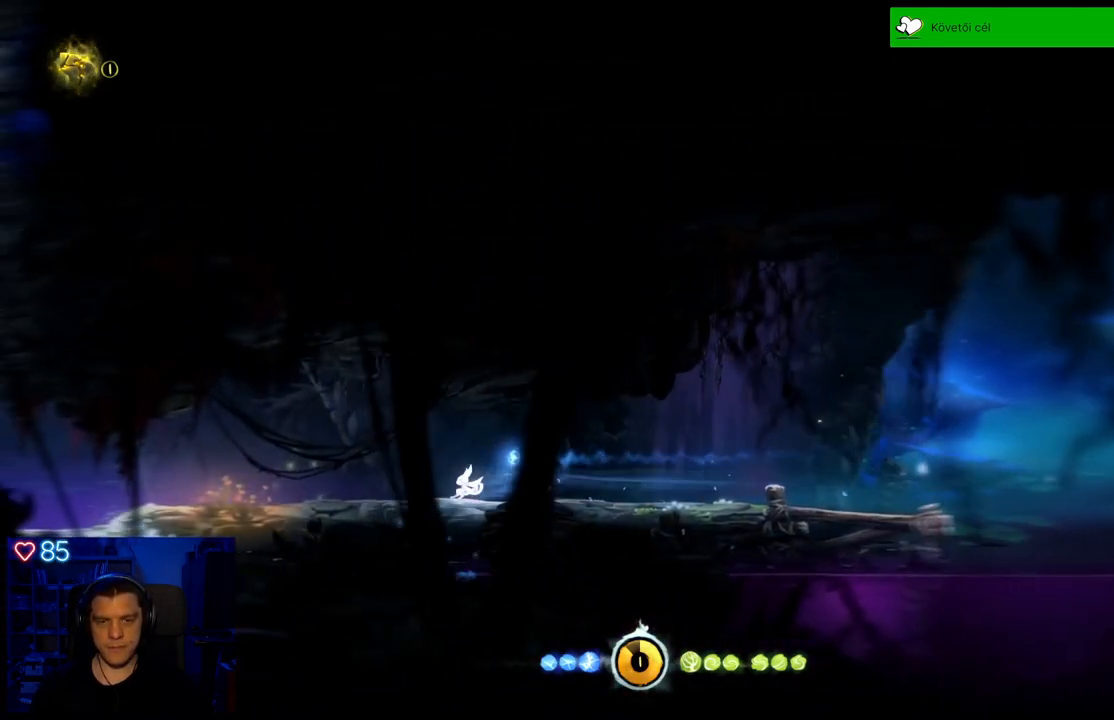
{"buttons": [], "left_stick": "left", "right_stick": "center", "events": []}
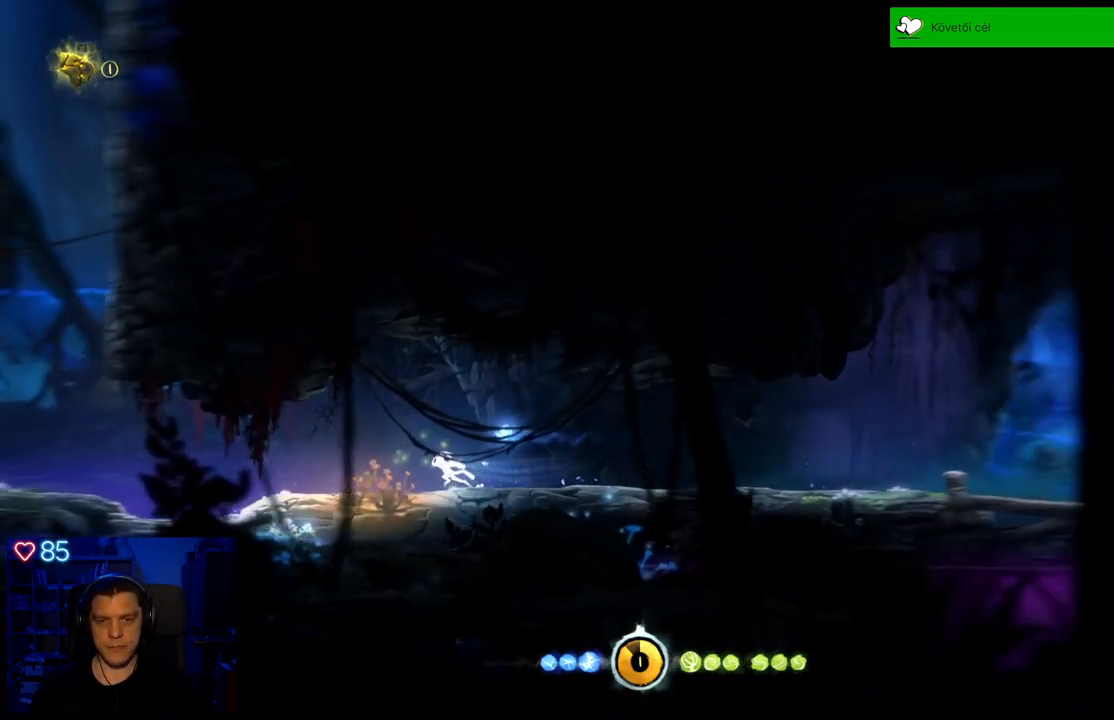
{"buttons": [], "left_stick": "left", "right_stick": "center", "events": []}
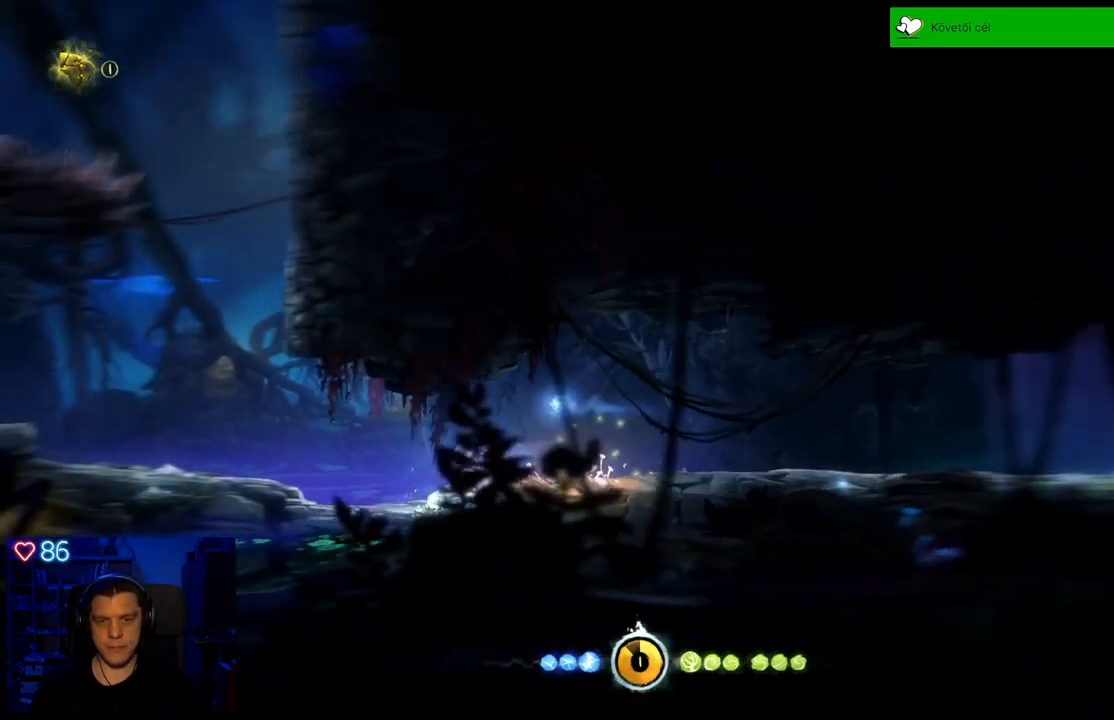
{"buttons": ["A"], "left_stick": "left", "right_stick": "center", "events": [[367, "A", "down"]]}
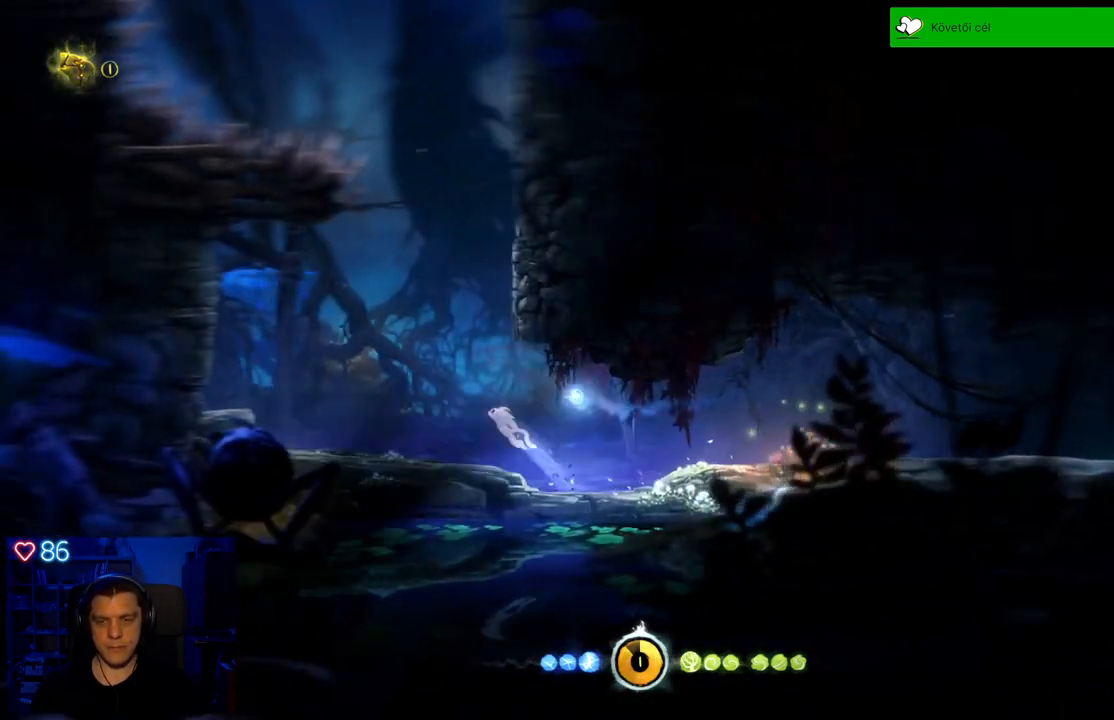
{"buttons": [], "left_stick": "center", "right_stick": "center", "events": [[17, "A", "up"], [433, "left_stick", "center"]]}
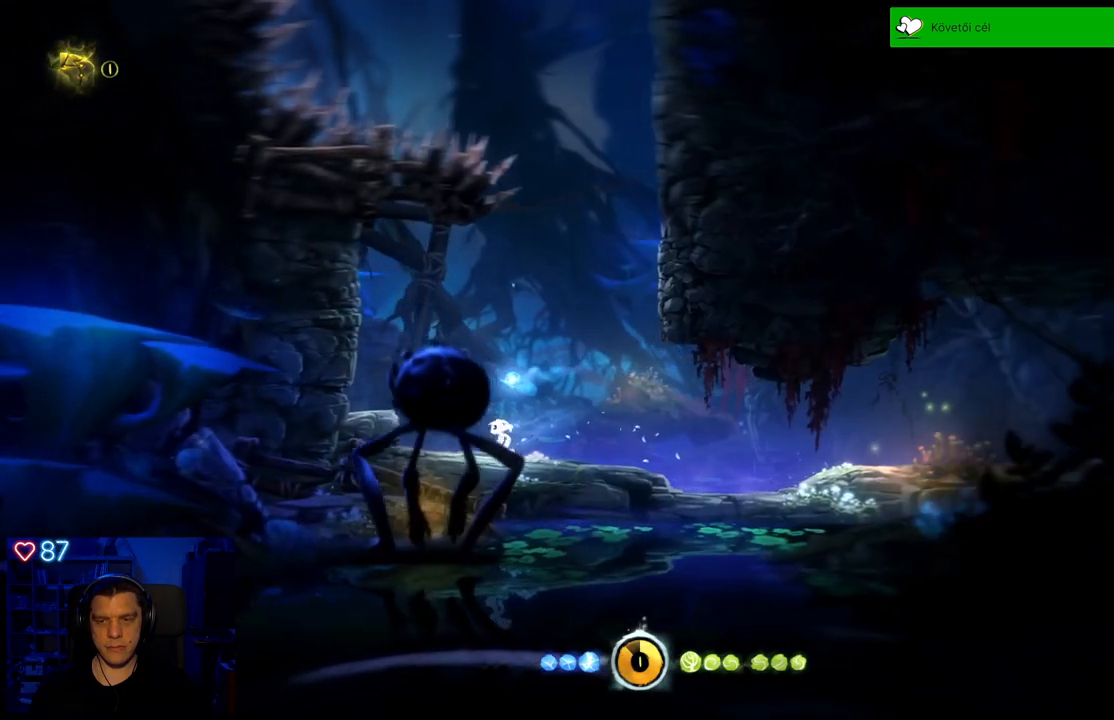
{"buttons": [], "left_stick": "center", "right_stick": "center", "events": []}
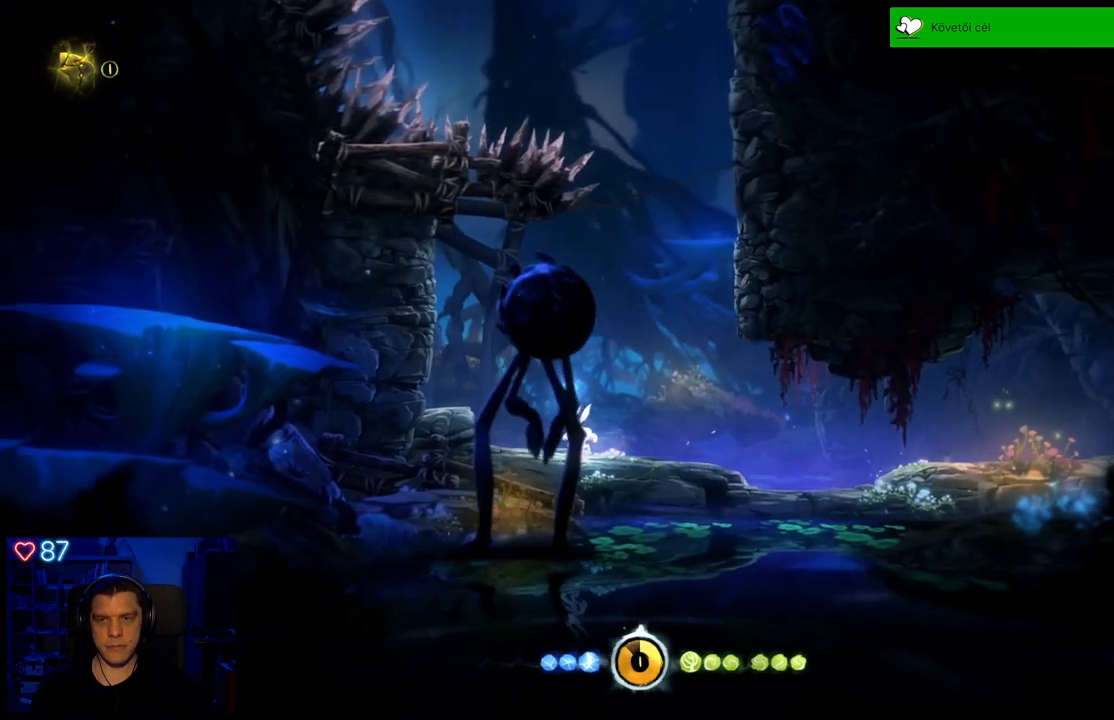
{"buttons": ["A"], "left_stick": "up-left", "right_stick": "center", "events": [[67, "left_stick", "left"], [333, "left_stick", "up-left"], [417, "A", "down"]]}
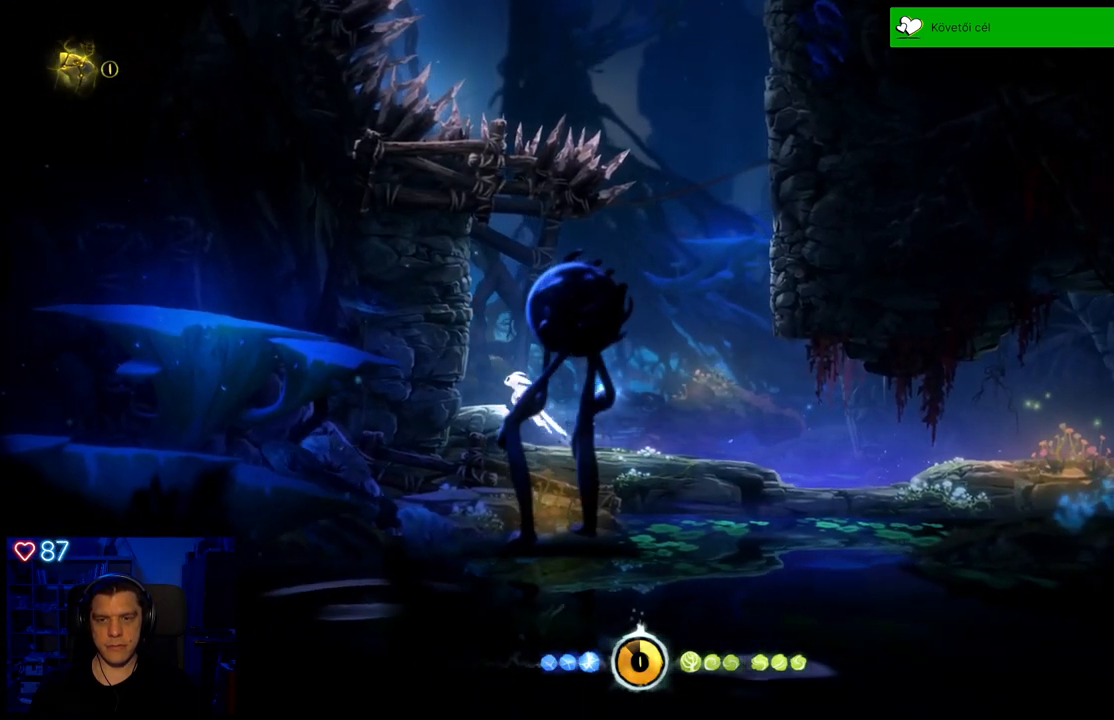
{"buttons": [], "left_stick": "right", "right_stick": "center", "events": [[67, "A", "up"], [183, "left_stick", "center"], [433, "left_stick", "right"]]}
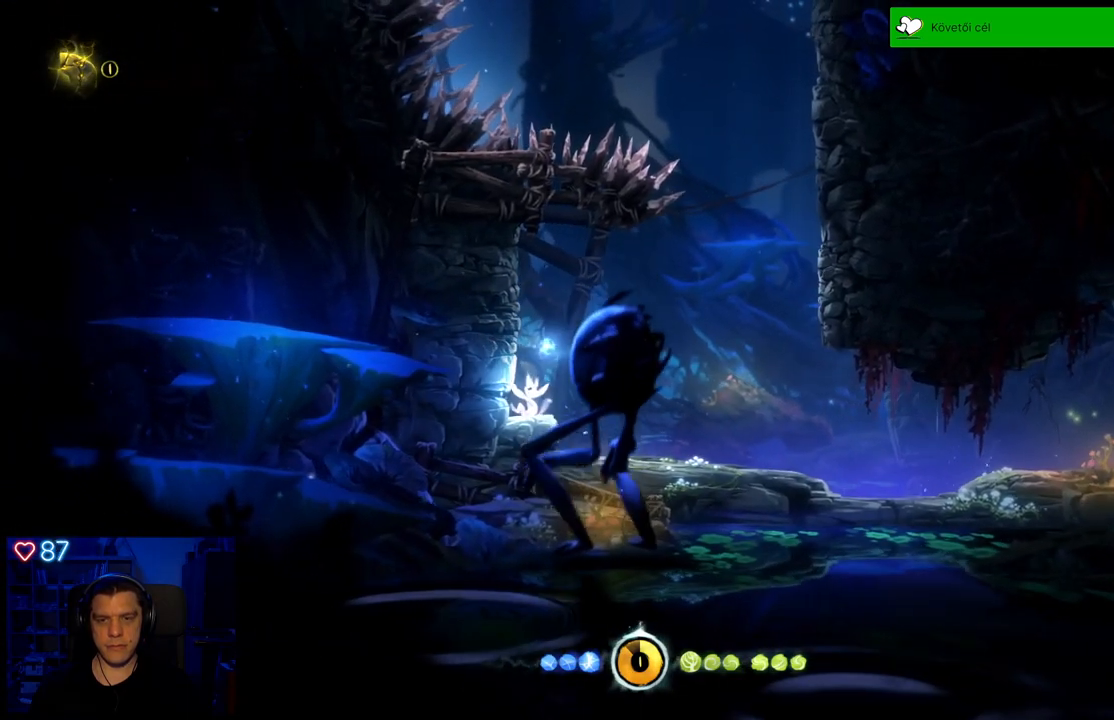
{"buttons": ["A"], "left_stick": "right", "right_stick": "center", "events": [[450, "A", "down"]]}
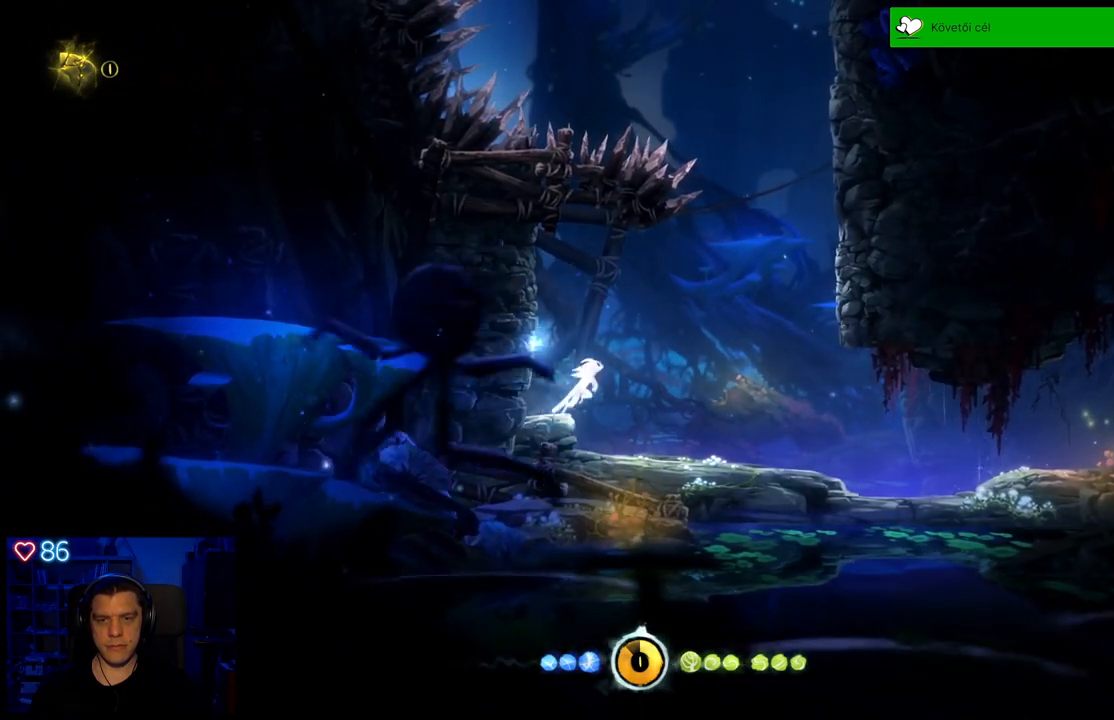
{"buttons": ["A"], "left_stick": "right", "right_stick": "center", "events": [[300, "A", "up"], [467, "A", "down"]]}
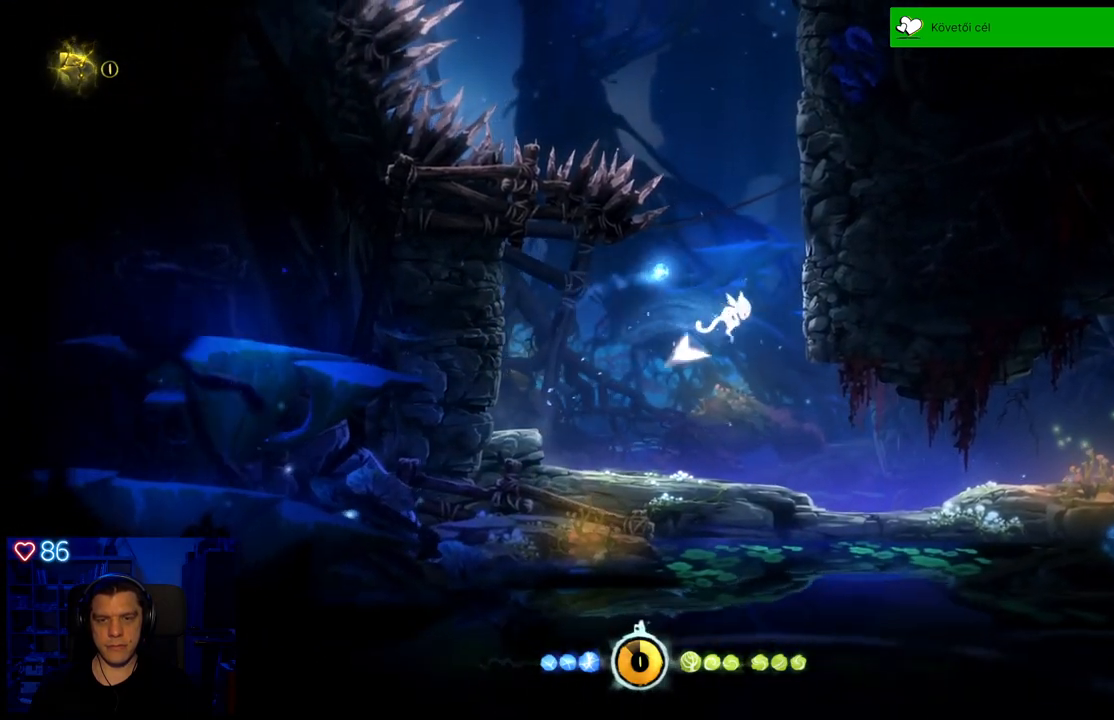
{"buttons": ["A"], "left_stick": "up-right", "right_stick": "center", "events": [[100, "left_stick", "up-right"], [300, "A", "up"], [433, "A", "down"]]}
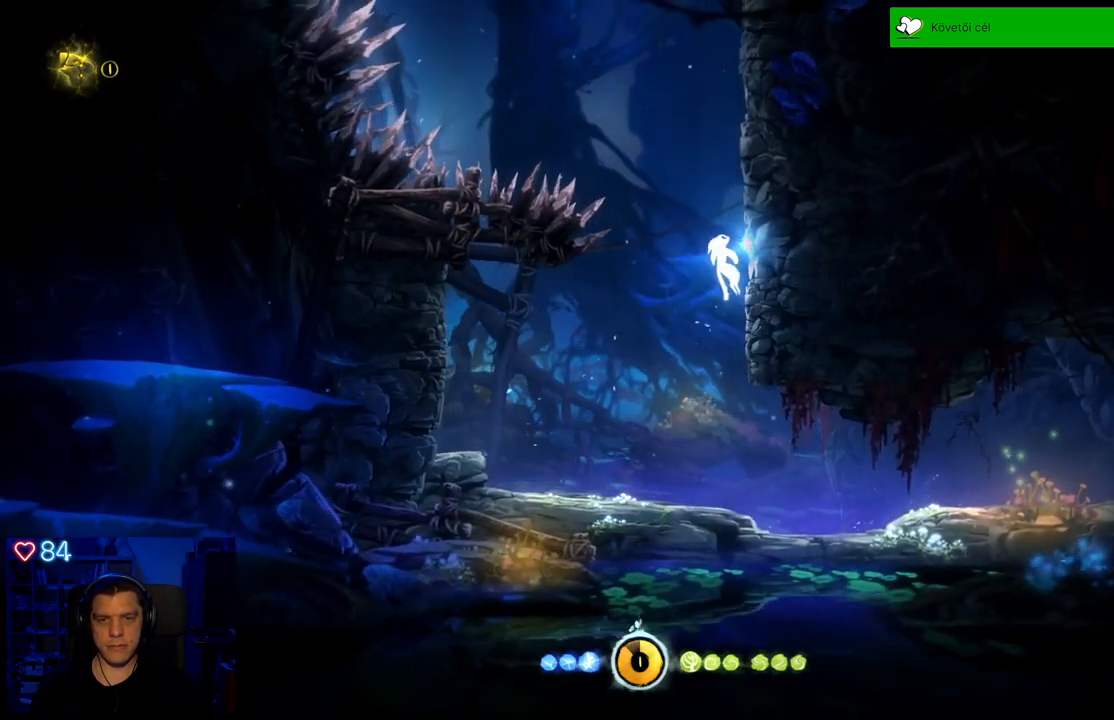
{"buttons": ["A"], "left_stick": "up-right", "right_stick": "center", "events": [[167, "A", "up"], [350, "A", "down"]]}
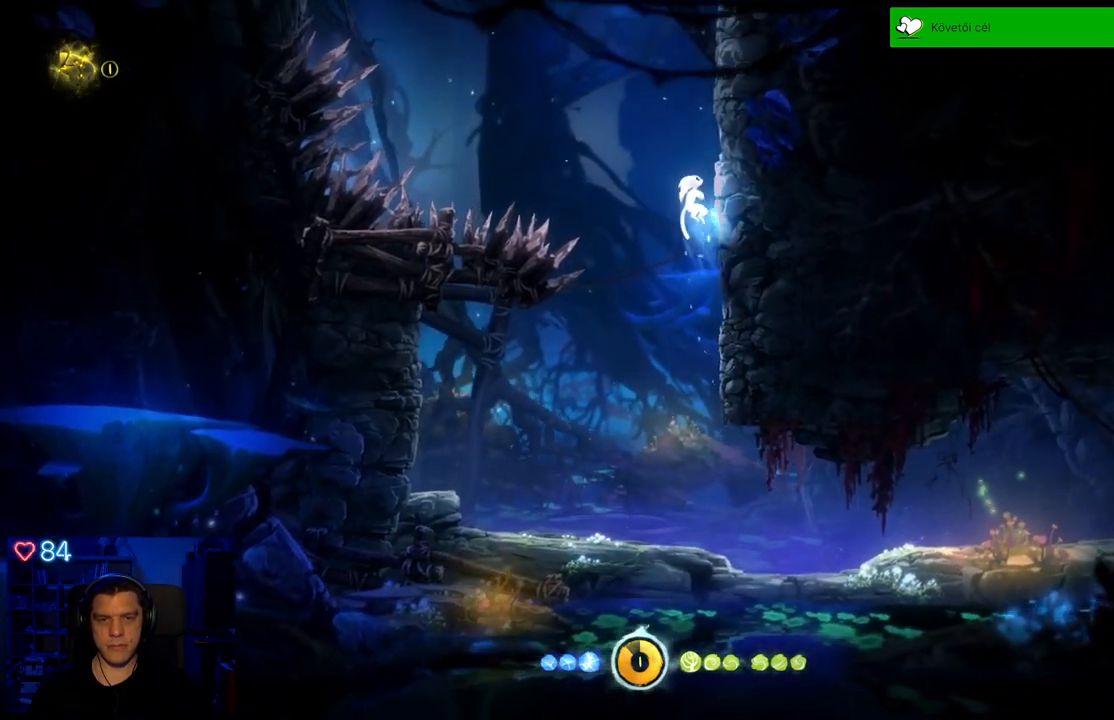
{"buttons": [], "left_stick": "up-right", "right_stick": "center", "events": [[100, "A", "up"], [250, "A", "down"], [483, "A", "up"]]}
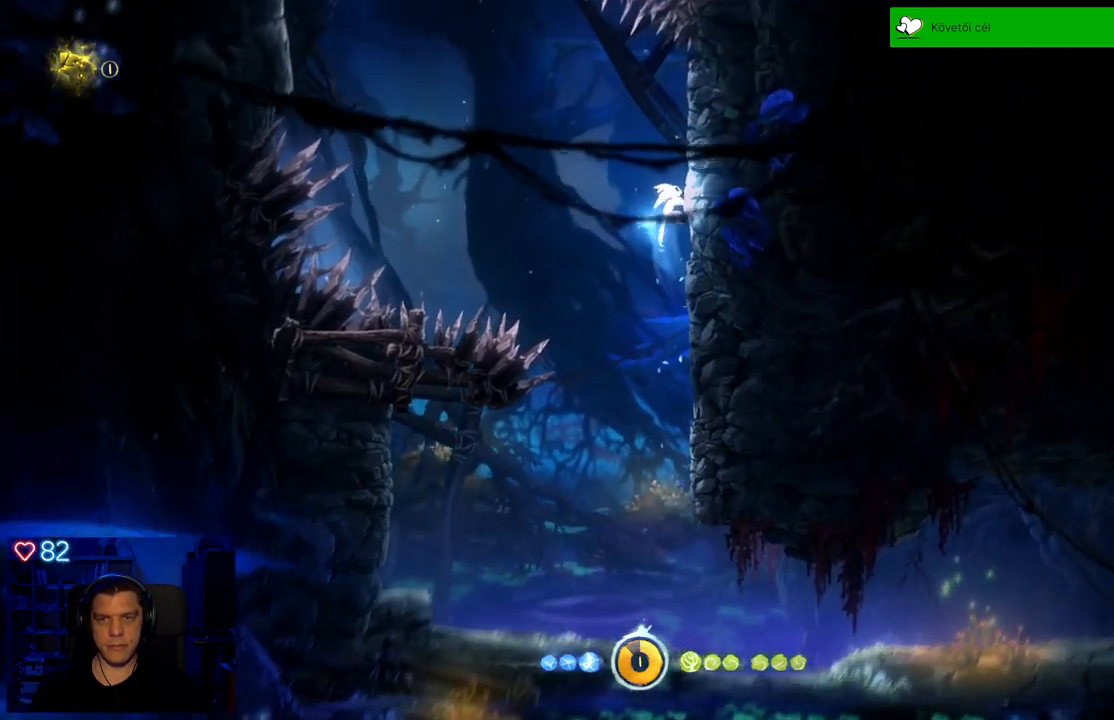
{"buttons": [], "left_stick": "up-right", "right_stick": "center", "events": [[183, "A", "down"], [350, "A", "up"]]}
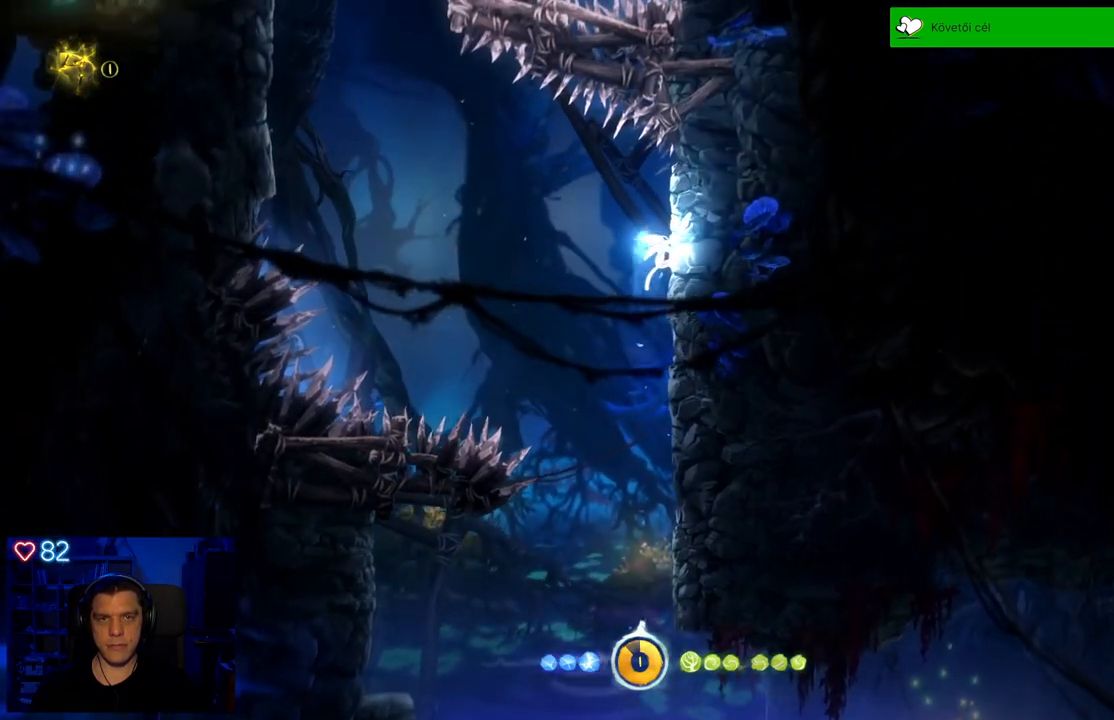
{"buttons": [], "left_stick": "up-right", "right_stick": "center", "events": [[217, "A", "down"], [350, "A", "up"]]}
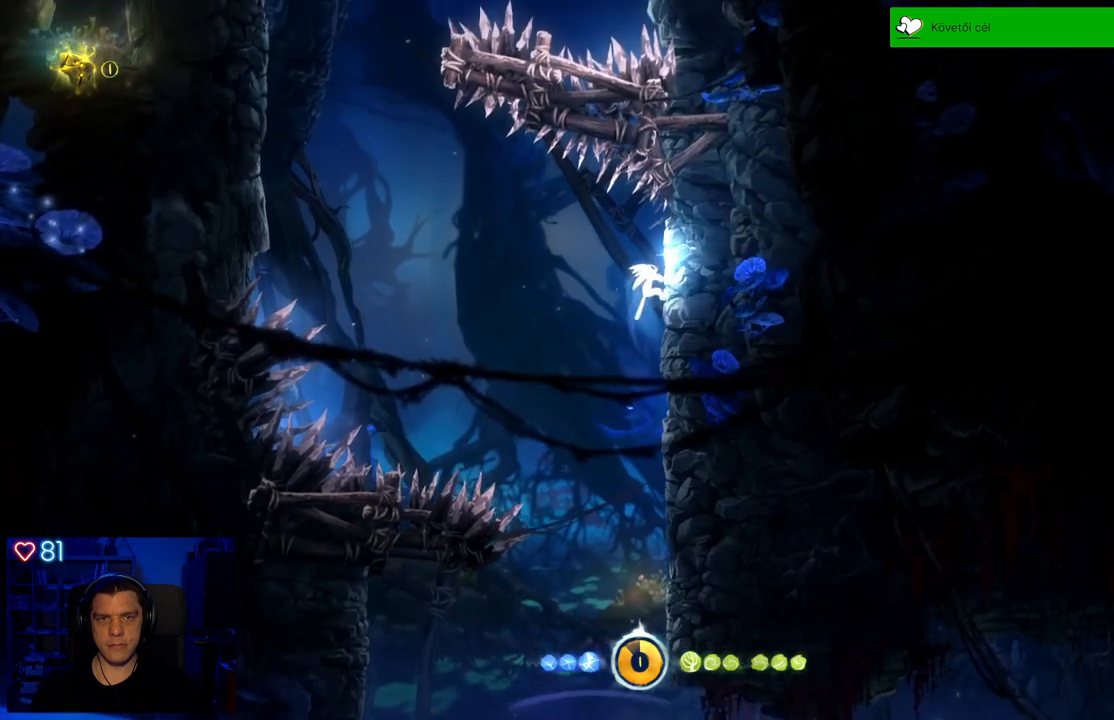
{"buttons": ["A"], "left_stick": "up-left", "right_stick": "center", "events": [[117, "left_stick", "up-left"], [167, "A", "down"]]}
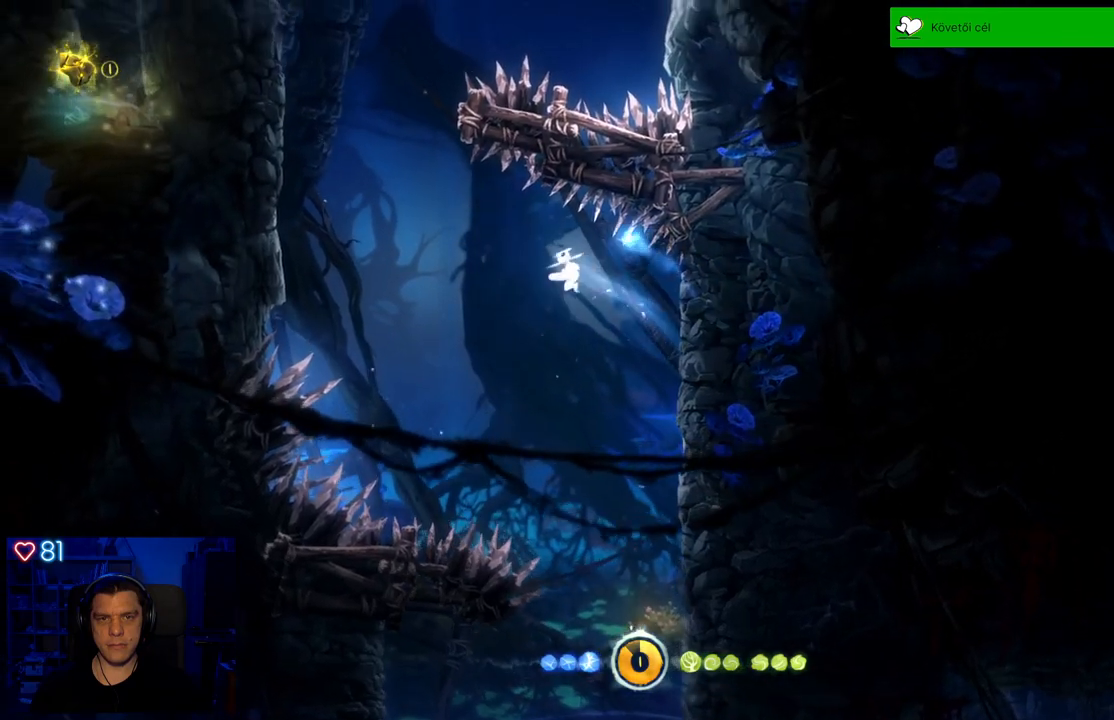
{"buttons": ["A"], "left_stick": "up-left", "right_stick": "center", "events": [[117, "A", "up"], [283, "A", "down"]]}
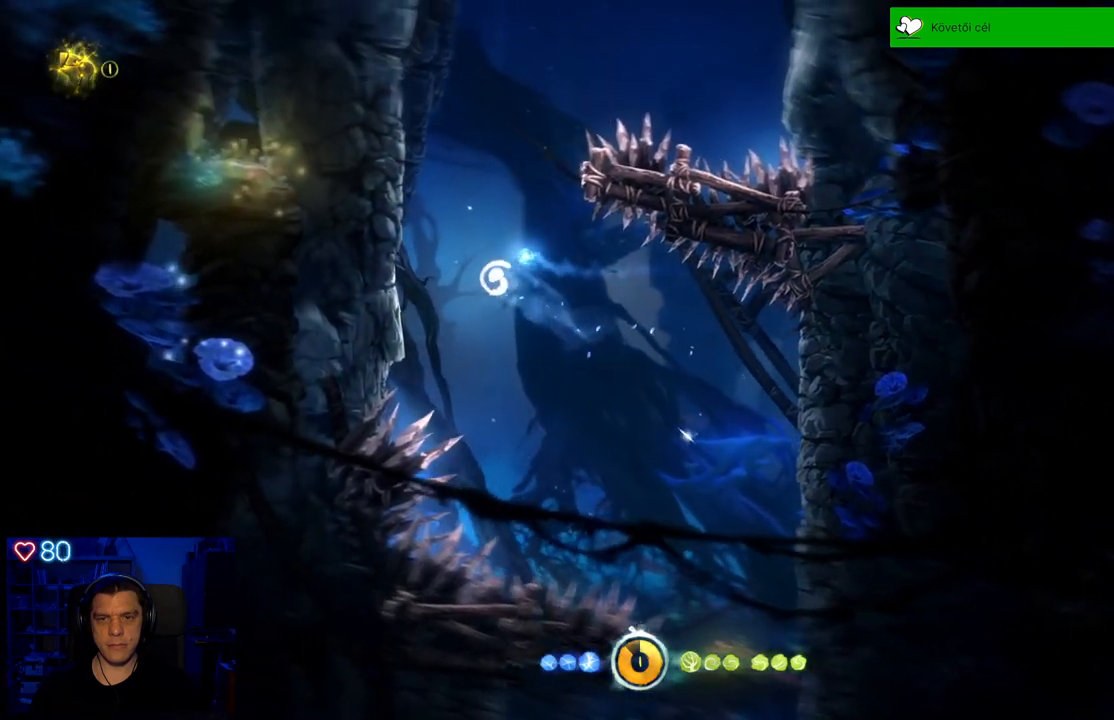
{"buttons": ["A"], "left_stick": "up-left", "right_stick": "center", "events": [[267, "A", "up"], [400, "A", "down"]]}
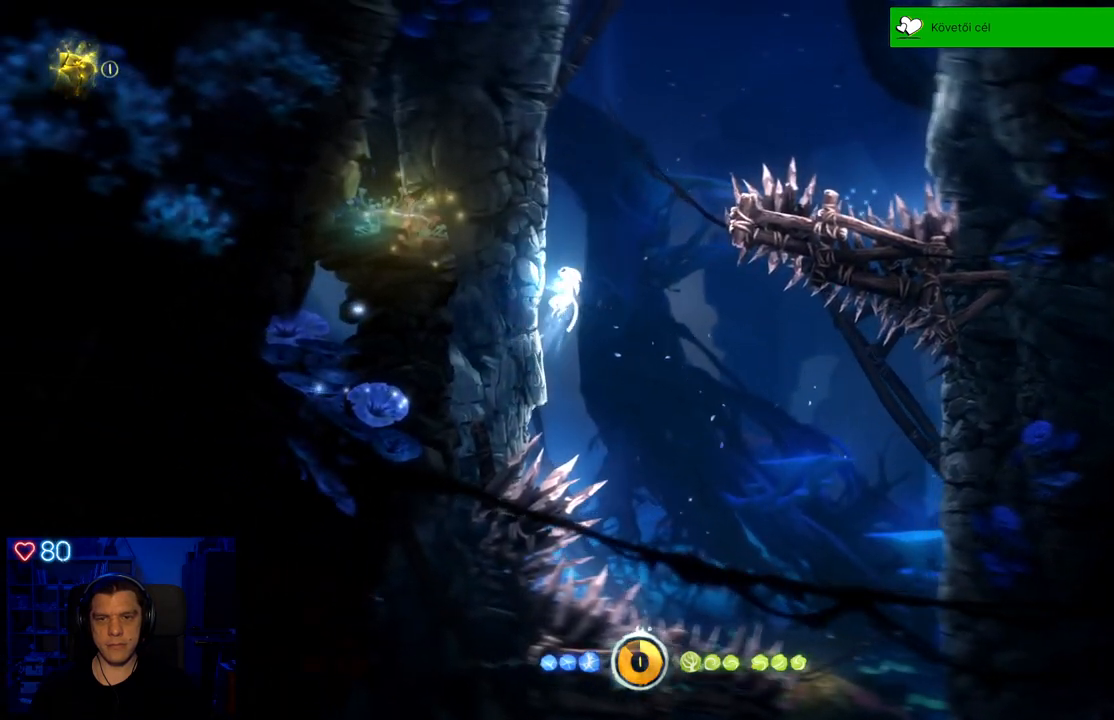
{"buttons": [], "left_stick": "up-left", "right_stick": "center", "events": [[167, "A", "up"], [283, "A", "down"], [483, "A", "up"]]}
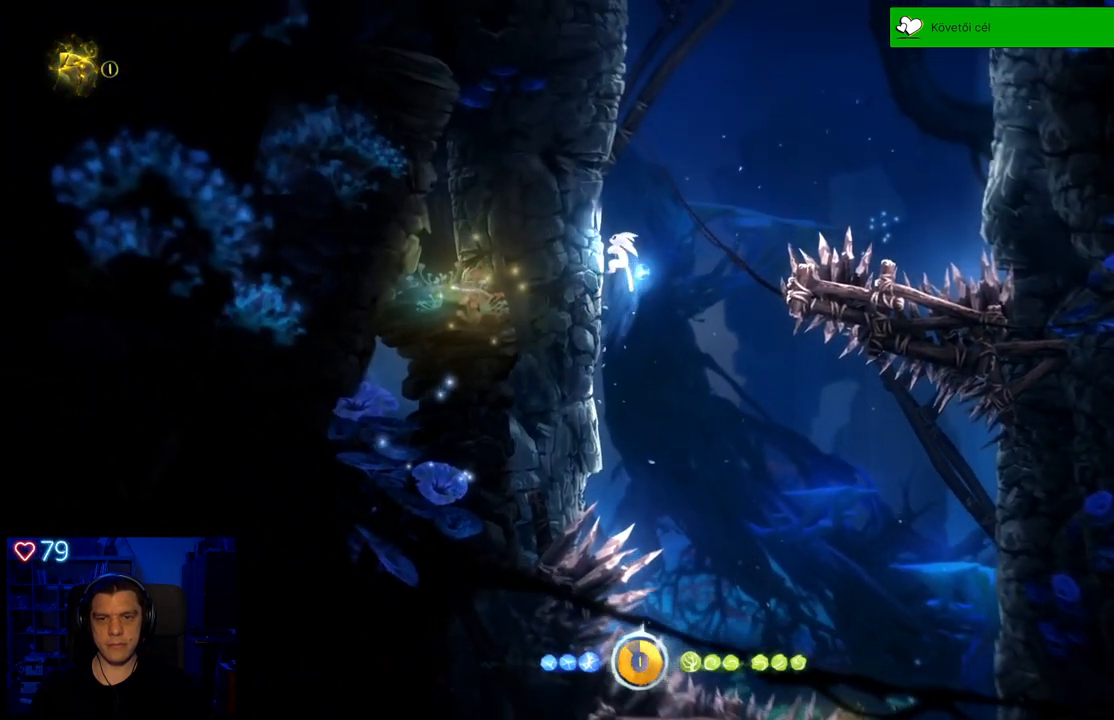
{"buttons": [], "left_stick": "up-left", "right_stick": "center", "events": [[200, "A", "down"], [400, "A", "up"]]}
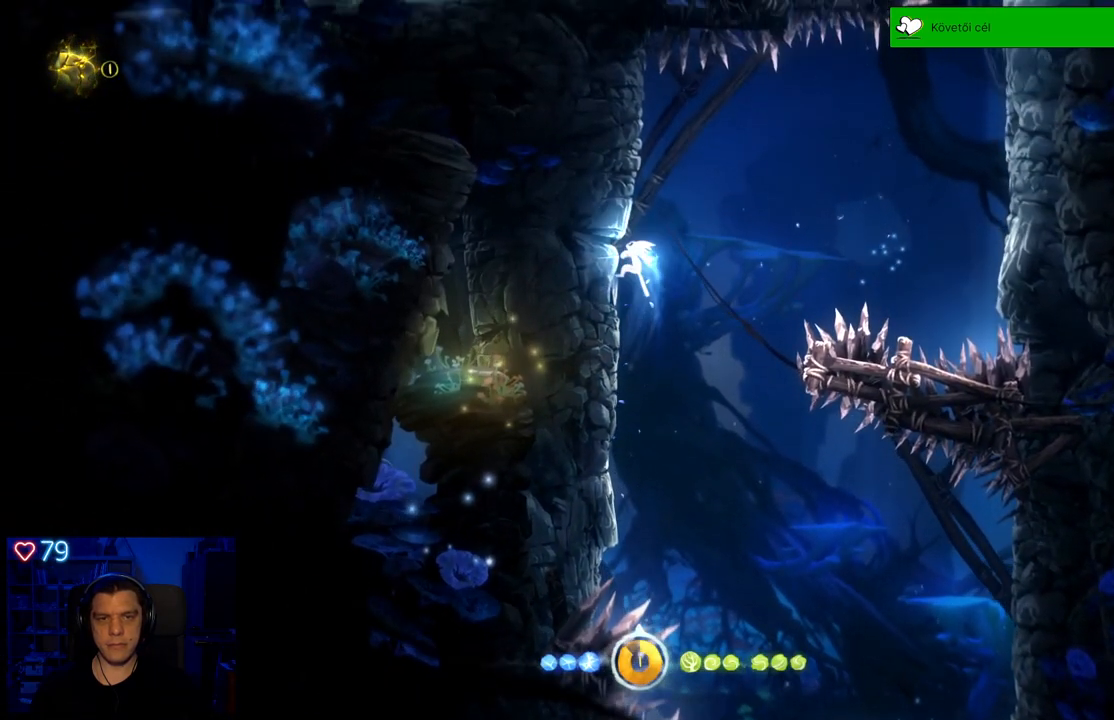
{"buttons": [], "left_stick": "up-right", "right_stick": "center", "events": [[100, "A", "down"], [267, "A", "up"], [467, "left_stick", "up-right"]]}
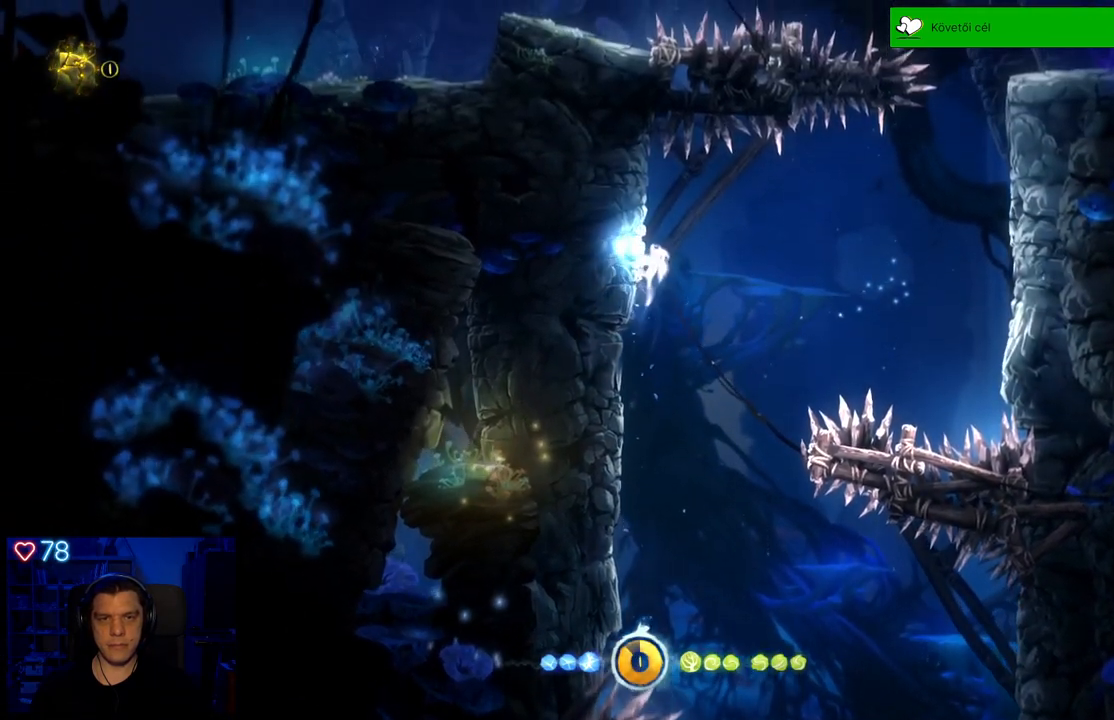
{"buttons": [], "left_stick": "up-right", "right_stick": "center", "events": [[33, "A", "down"], [483, "A", "up"]]}